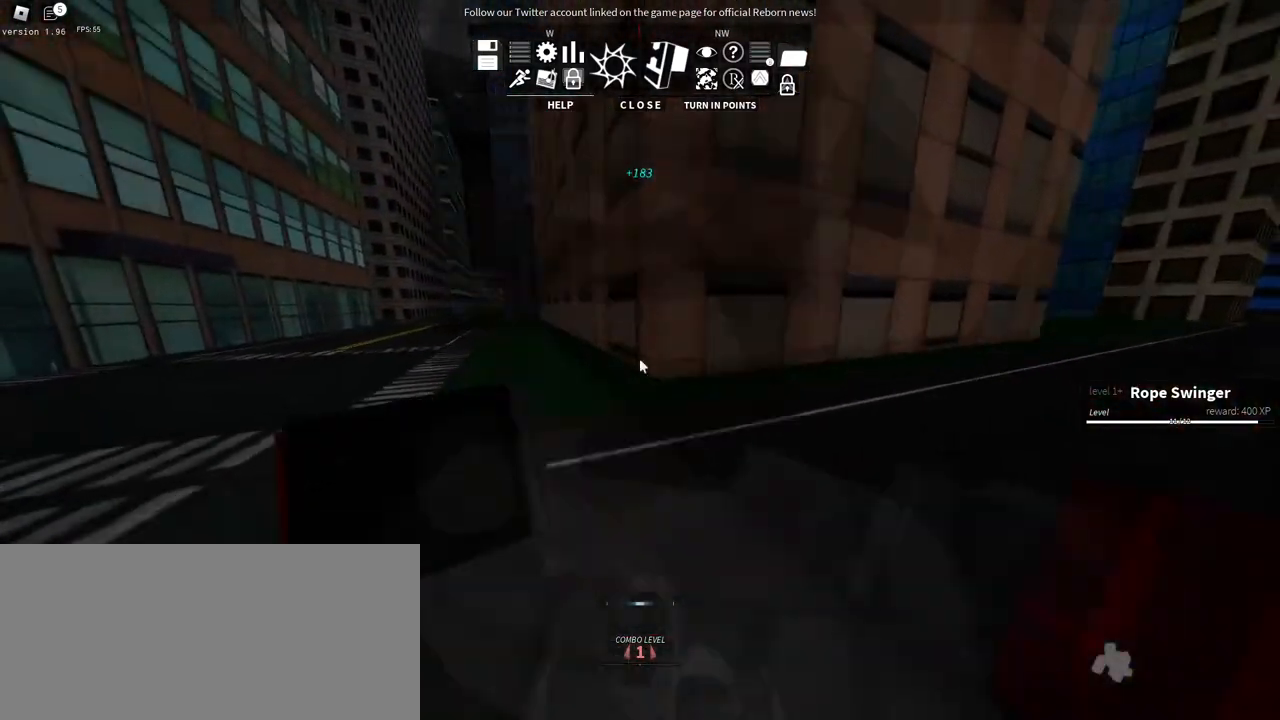
Gameplay with keyboard and mouse; each line is a JSON object with the keys and mouse buttons held at the frame after it. "events" lists presses ("down") and releases ("up") of "a", "ctrl", "d", "e", "f", "q", "r", "s", "shift", "space", "tab", "w", "mouse_left", "mouse_wheel", "mouse_right", "mouse_mb4" and "mouse_mb5" between this image and that frame as [ms after this image, input, new state], when the widget could be followed in between. "mouse_left", "mouse_wheel", "mouse_right", "mouse_mb4", "mouse_mb5" = the "left", "wheel", "right", "mb4", "mb5" buttons of the "mouse" list. No other keys are recorded. "wheel" means that the mouse wheel is clicked or scrolled. Mouse movement is not recorded.
{"keys": ["d"], "mouse": [], "events": [[84, "mouse_wheel", "up"], [234, "space", "down"], [450, "space", "up"], [484, "w", "up"]]}
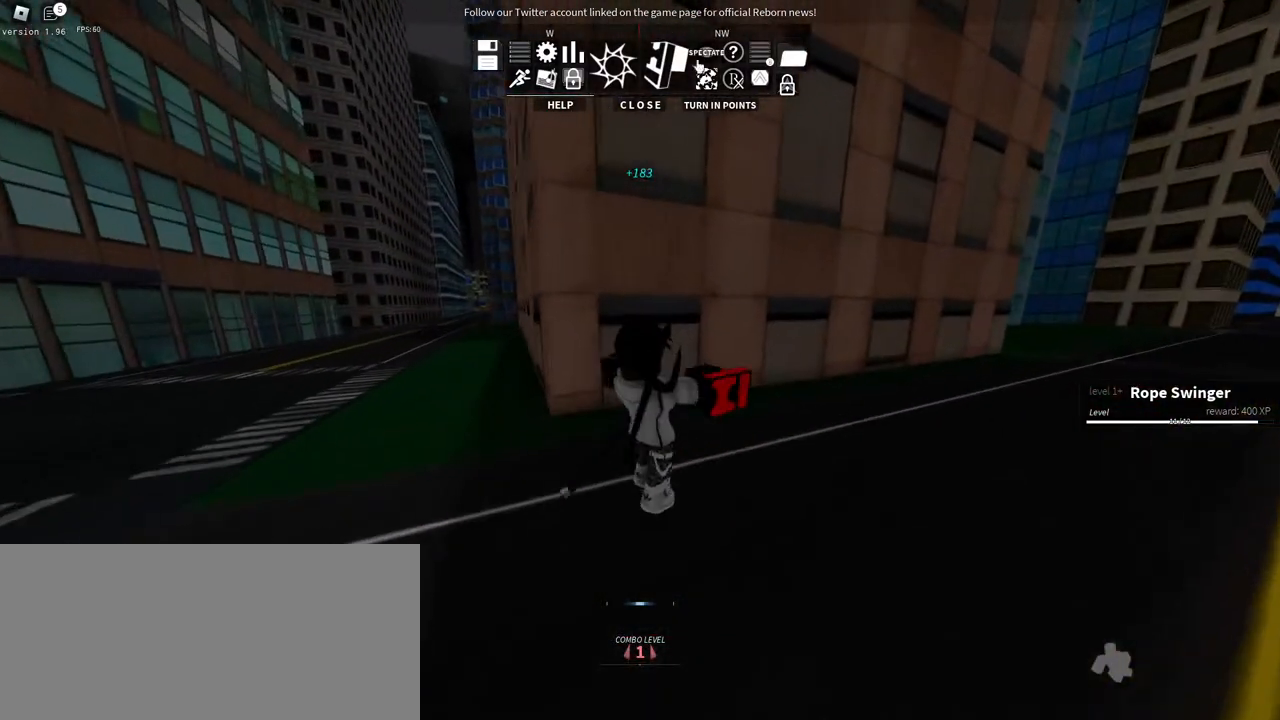
{"keys": ["d", "w"], "mouse": [], "events": [[217, "mouse_left", "down"], [267, "mouse_left", "up"], [317, "w", "down"], [400, "mouse_left", "down"], [484, "mouse_left", "up"]]}
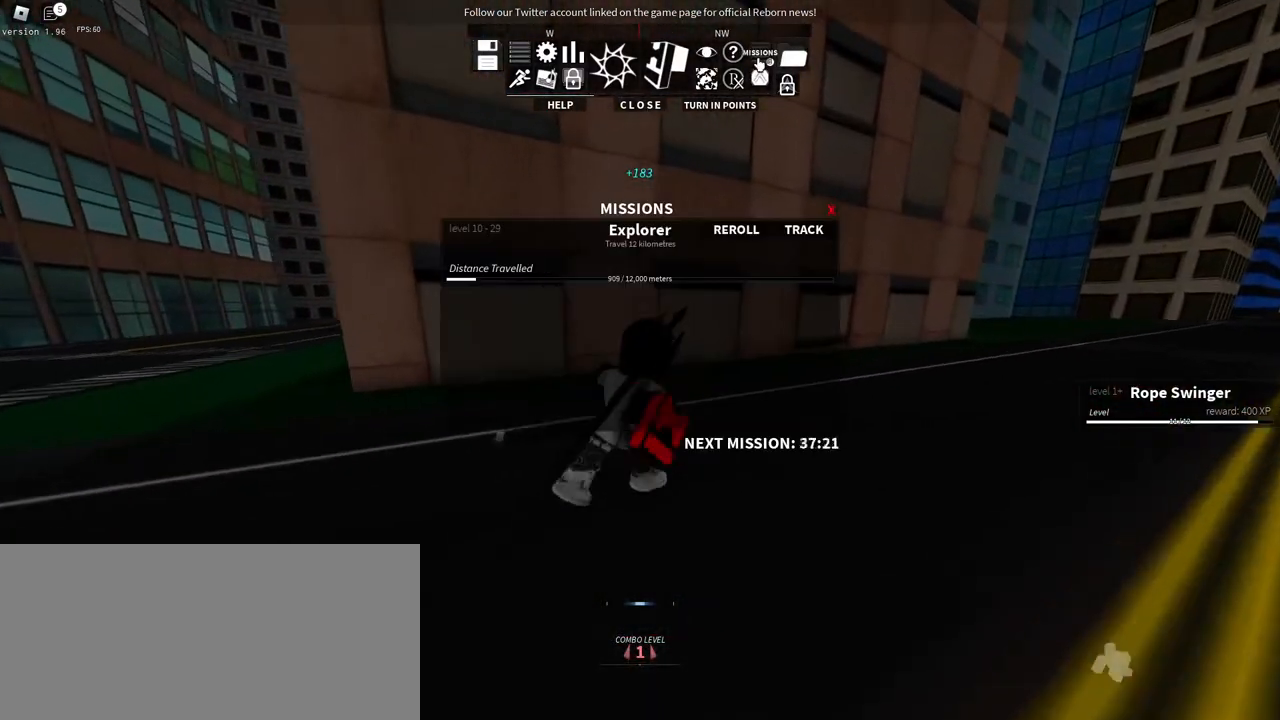
{"keys": ["d"], "mouse": [], "events": [[334, "w", "up"]]}
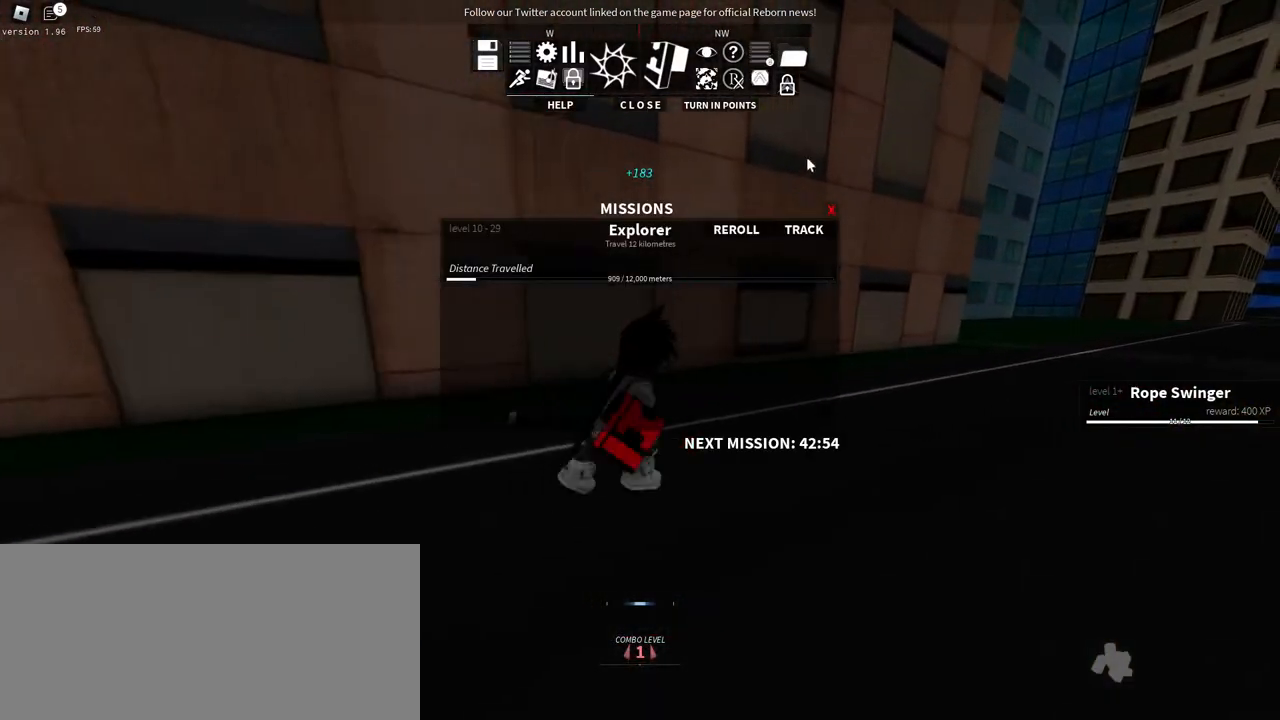
{"keys": ["d", "w"], "mouse": [], "events": [[117, "w", "down"]]}
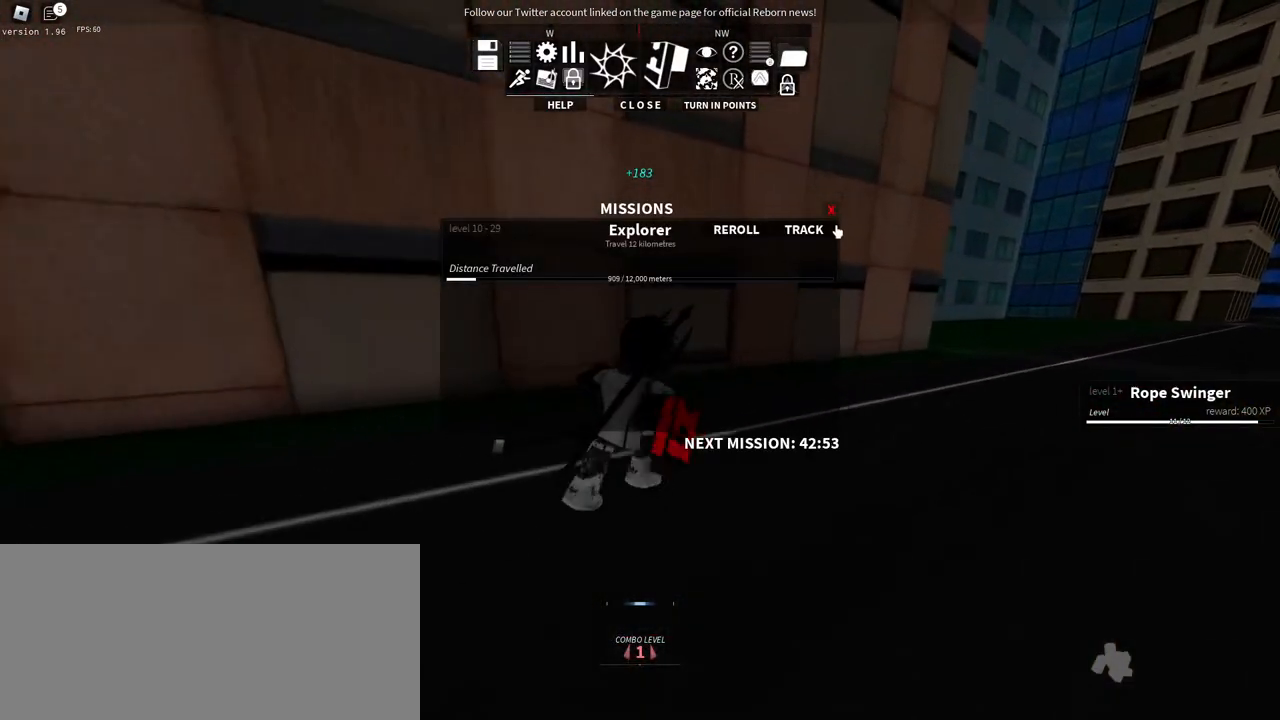
{"keys": ["d", "w"], "mouse": [], "events": [[200, "w", "up"], [450, "w", "down"]]}
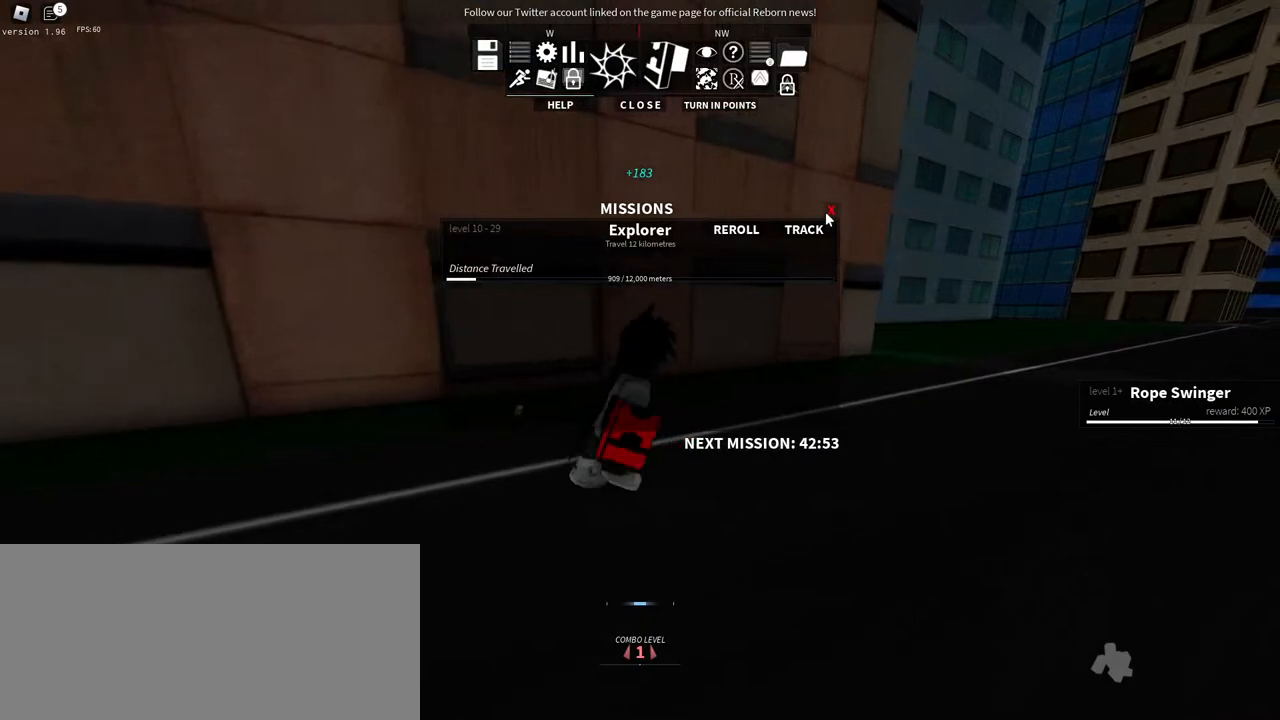
{"keys": ["d", "w"], "mouse": [], "events": []}
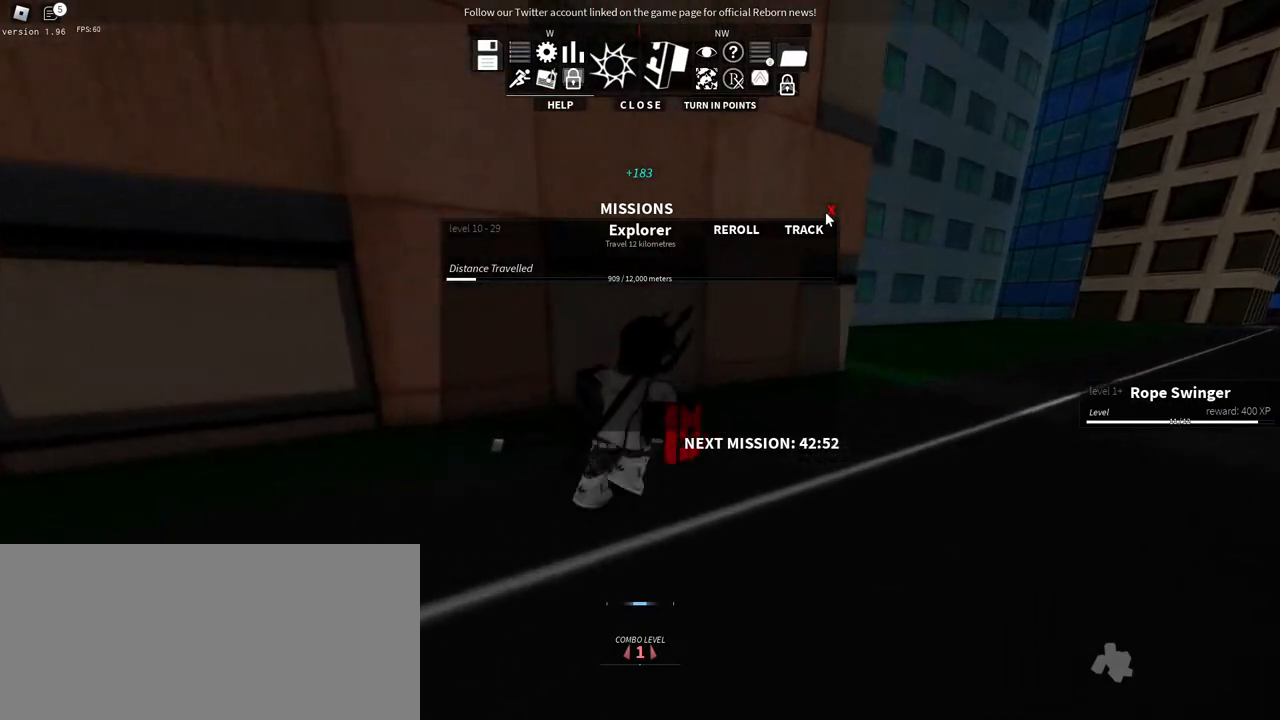
{"keys": ["d", "w"], "mouse": [], "events": [[17, "space", "down"], [200, "space", "up"]]}
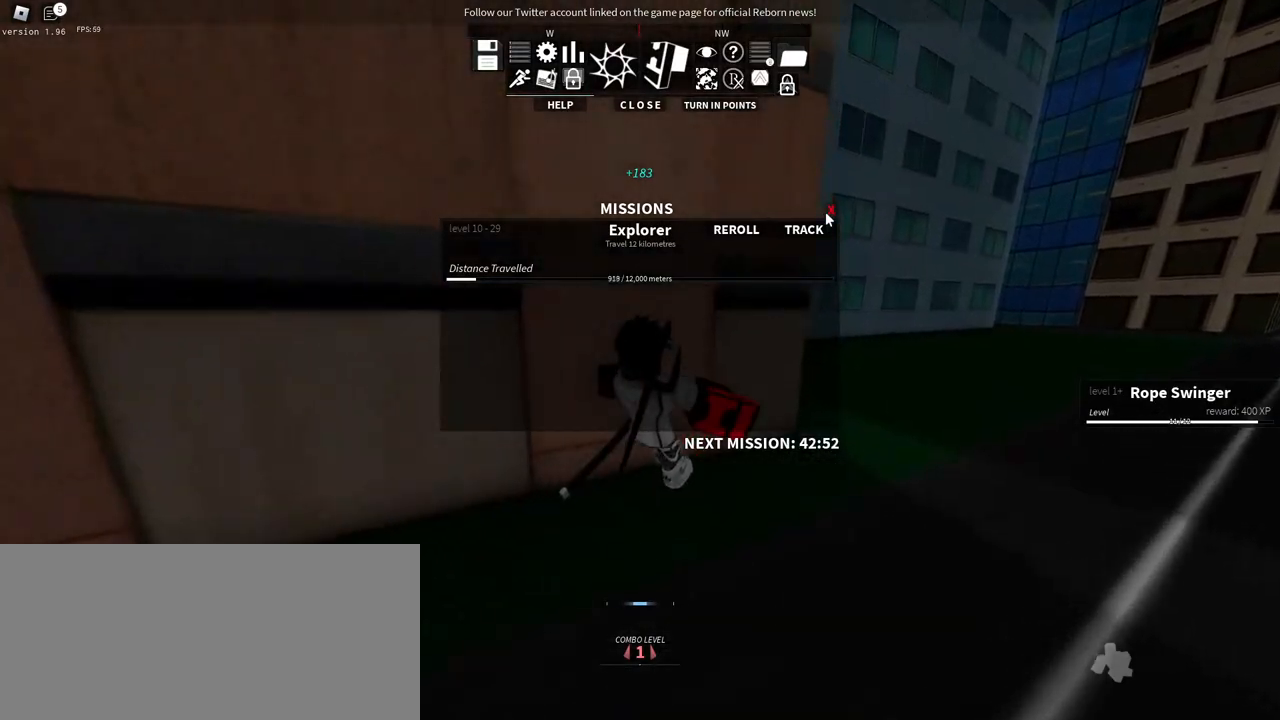
{"keys": ["d", "w"], "mouse": [], "events": [[100, "space", "down"], [334, "space", "up"]]}
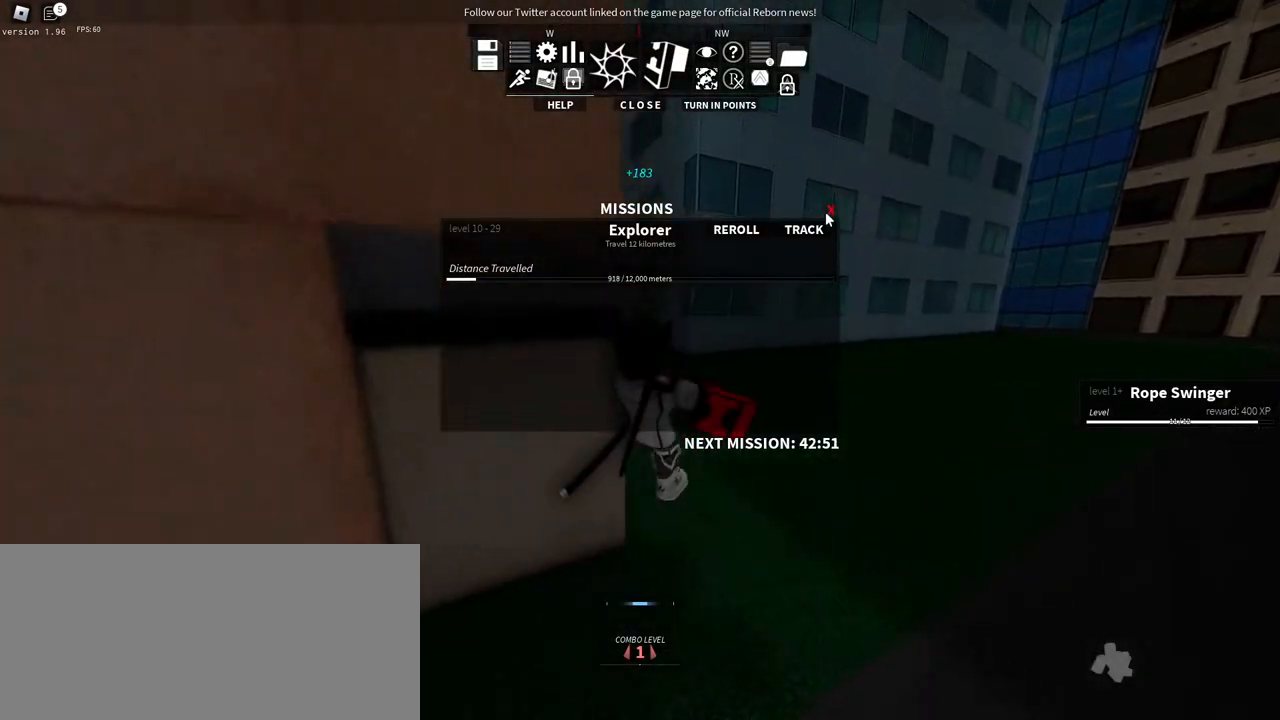
{"keys": ["a", "w"], "mouse": [], "events": [[84, "d", "up"], [184, "space", "down"], [400, "space", "up"], [450, "a", "down"]]}
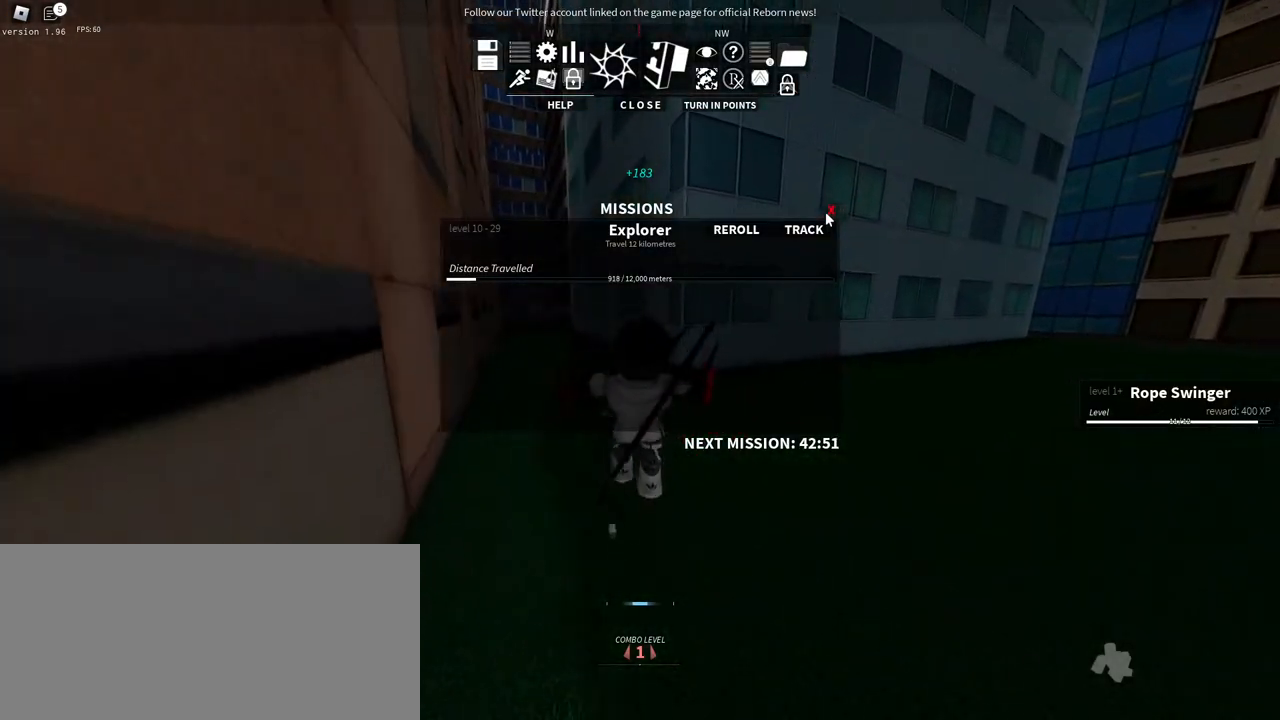
{"keys": ["w"], "mouse": [], "events": [[167, "space", "down"], [200, "a", "up"], [300, "mouse_left", "down"], [384, "space", "up"], [467, "mouse_left", "up"]]}
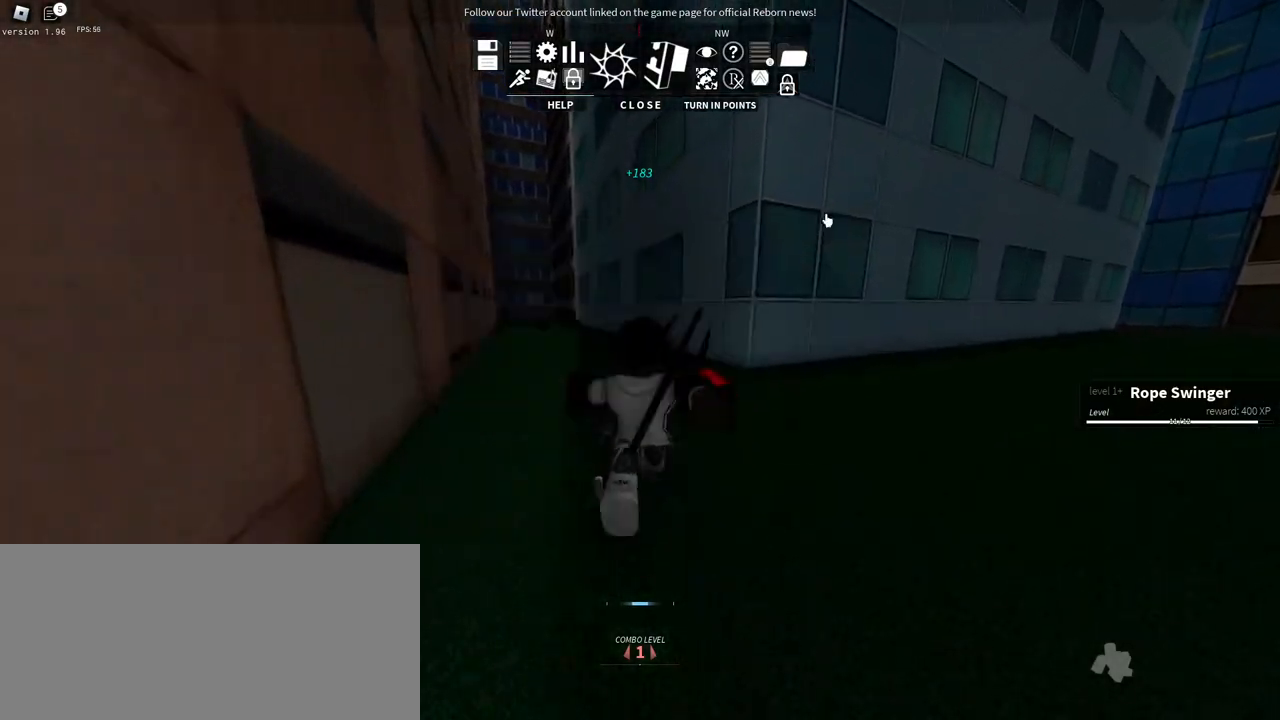
{"keys": ["a", "w"], "mouse": [], "events": [[150, "a", "down"]]}
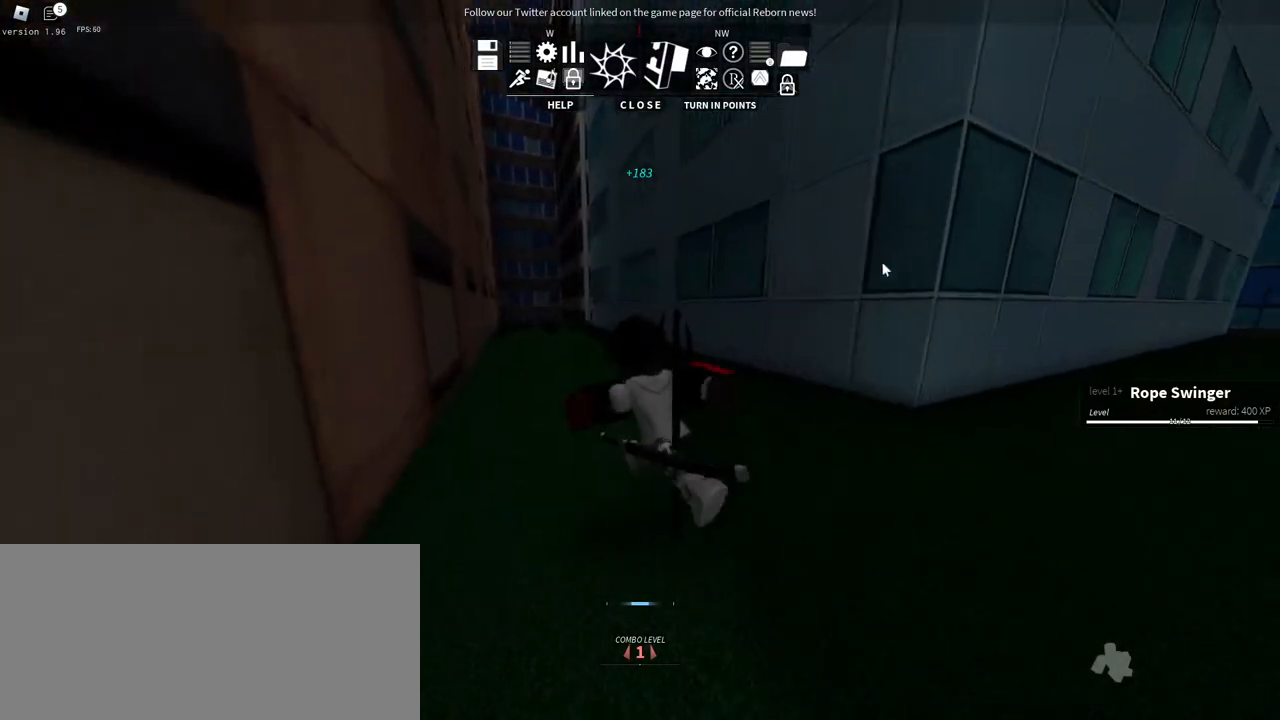
{"keys": [], "mouse": [], "events": [[167, "a", "up"], [434, "w", "up"]]}
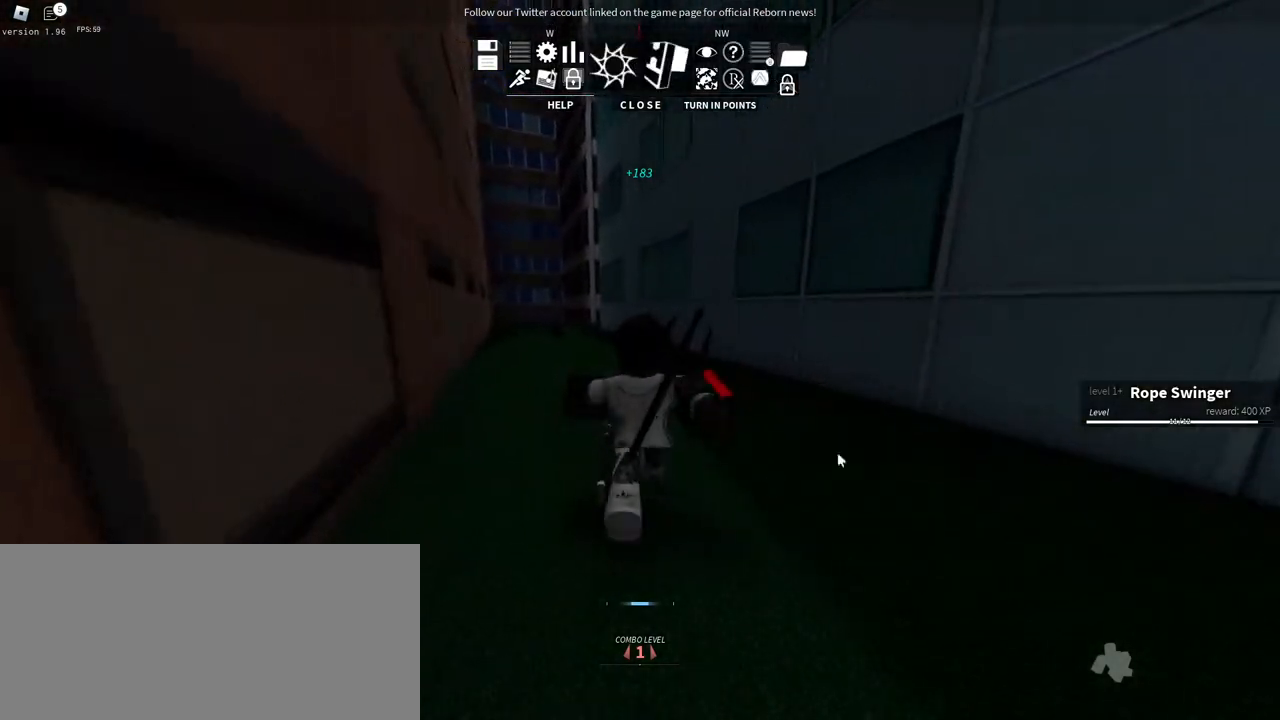
{"keys": [], "mouse": [], "events": []}
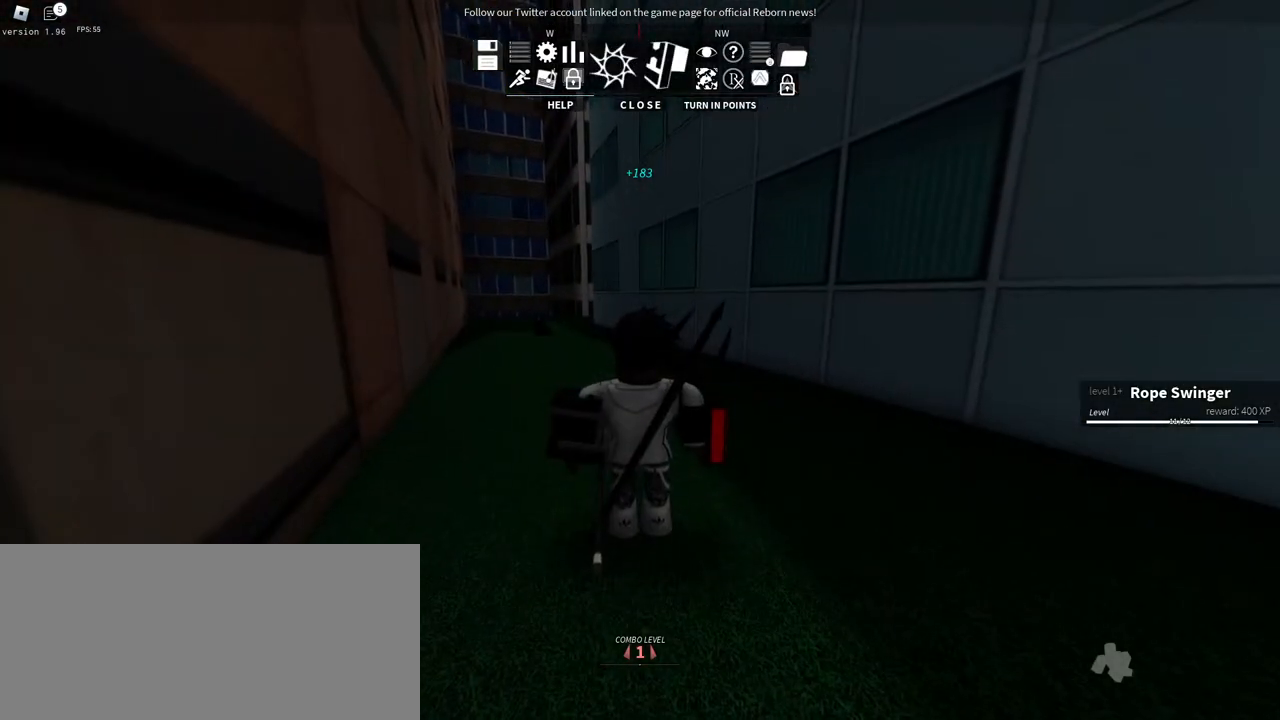
{"keys": [], "mouse": [], "events": [[150, "mouse_right", "down"], [200, "mouse_right", "up"]]}
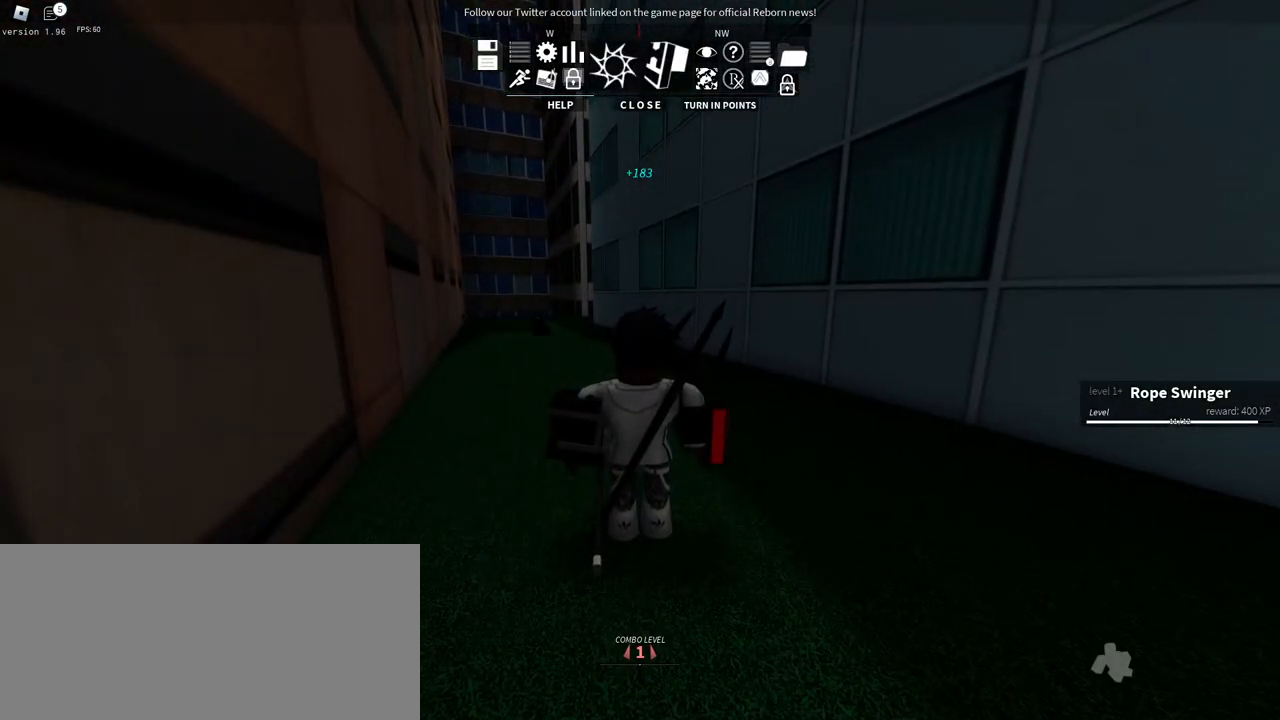
{"keys": [], "mouse": [], "events": [[17, "mouse_left", "down"], [67, "mouse_left", "up"]]}
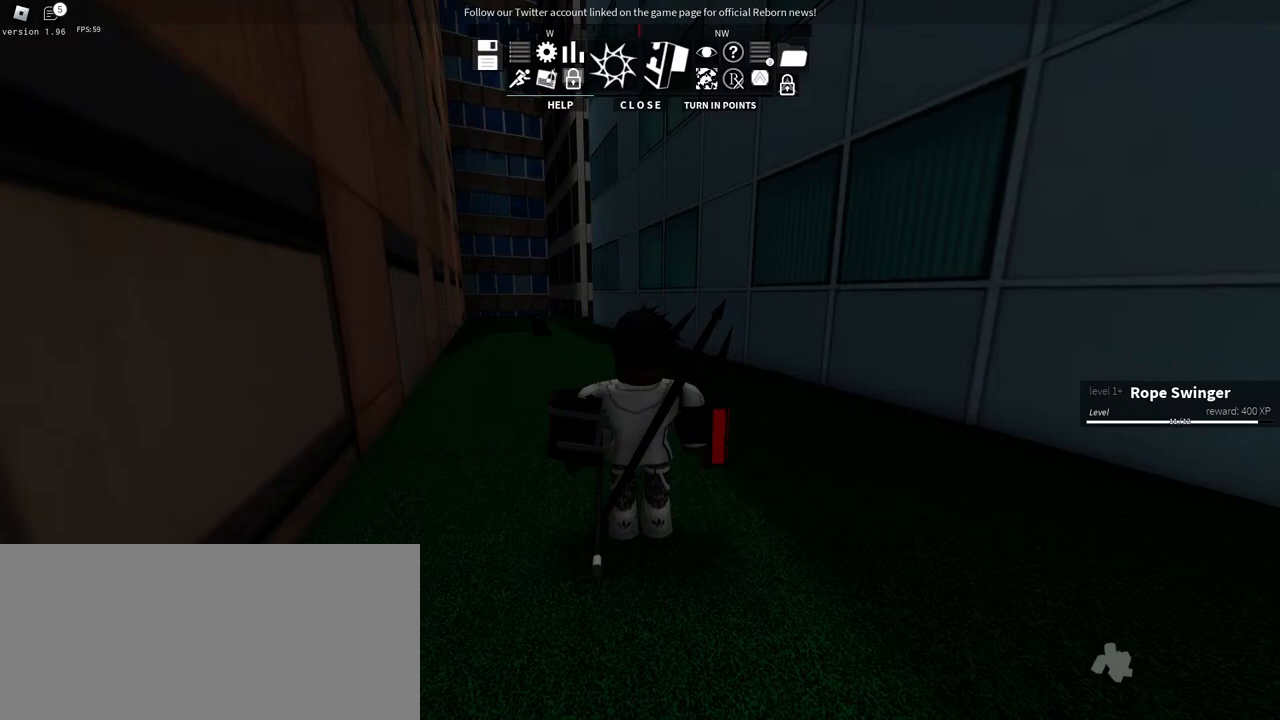
{"keys": [], "mouse": [], "events": [[367, "mouse_left", "down"], [434, "mouse_left", "up"]]}